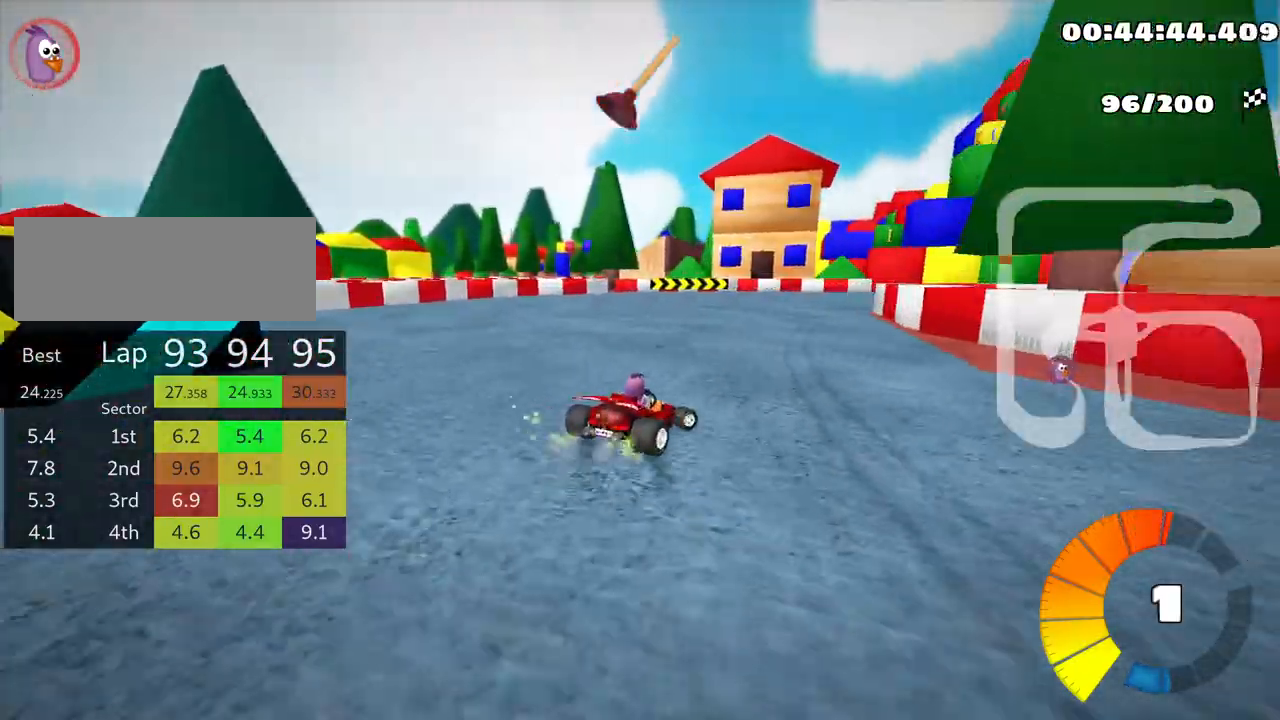
Gameplay with keyboard; each line is a JSON object with the keys held at the frame after it. "events" lists presses ("down") and releases ("up") of "down", "fire", "left", "look", "nitro", "right", "skid" and "up" between this image and that frame as [ms after this image, input, new state], when the widget could be followed in between. No other keys are recorded. Mouse input is not recorded. Key names are as the overlay labels them; some are game actions (e.g. jump) rather than physical keys.
{"keys": ["right", "skid", "up"], "events": []}
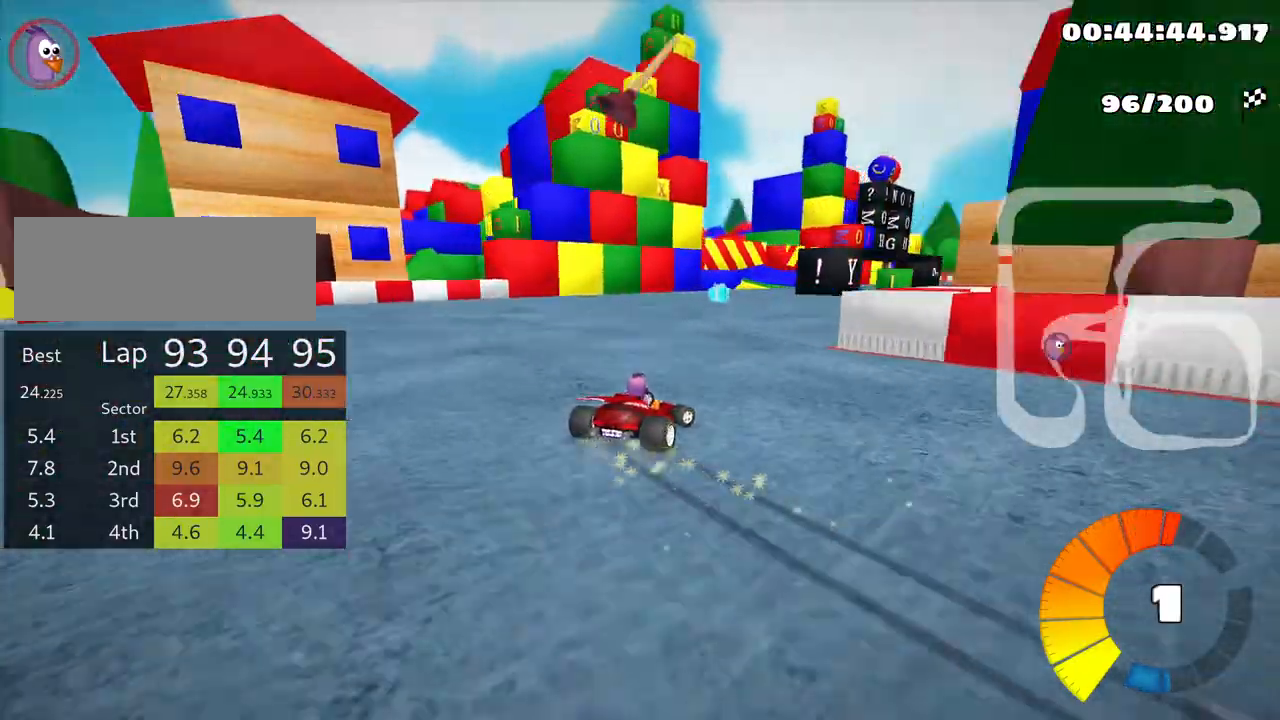
{"keys": ["right", "up"], "events": [[416, "skid", "up"]]}
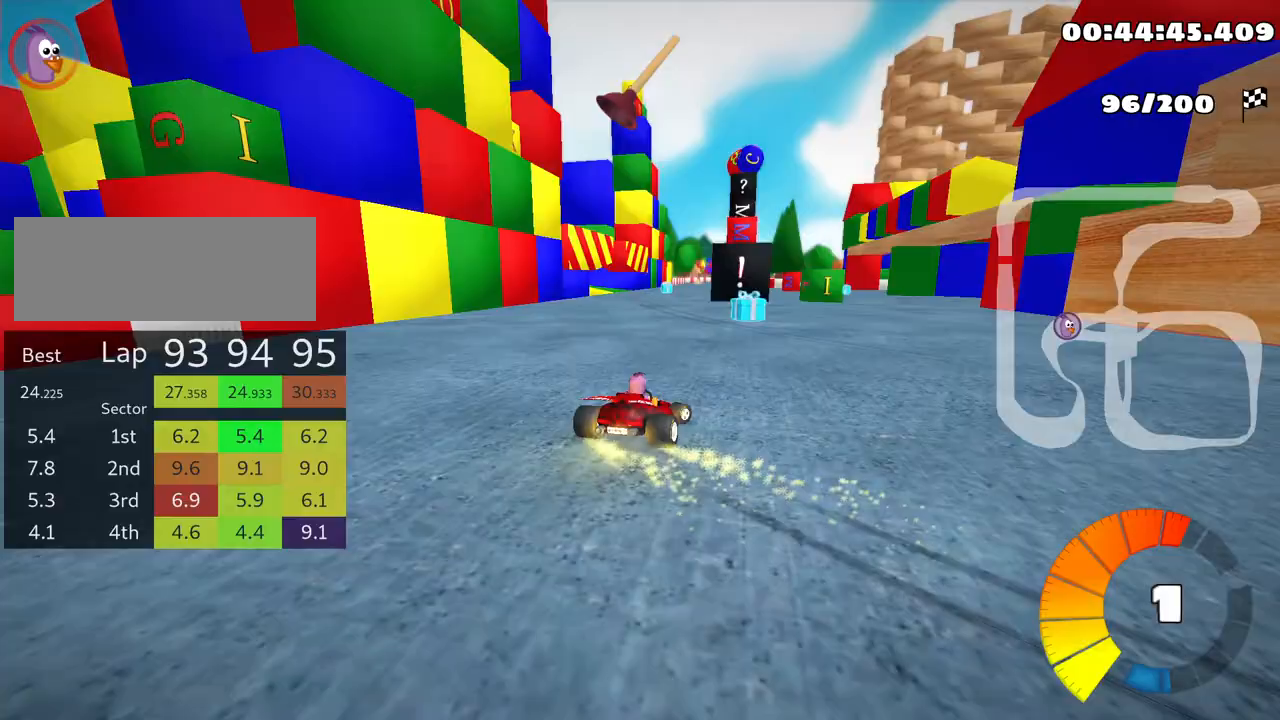
{"keys": ["left", "up"], "events": [[16, "right", "up"], [416, "left", "down"]]}
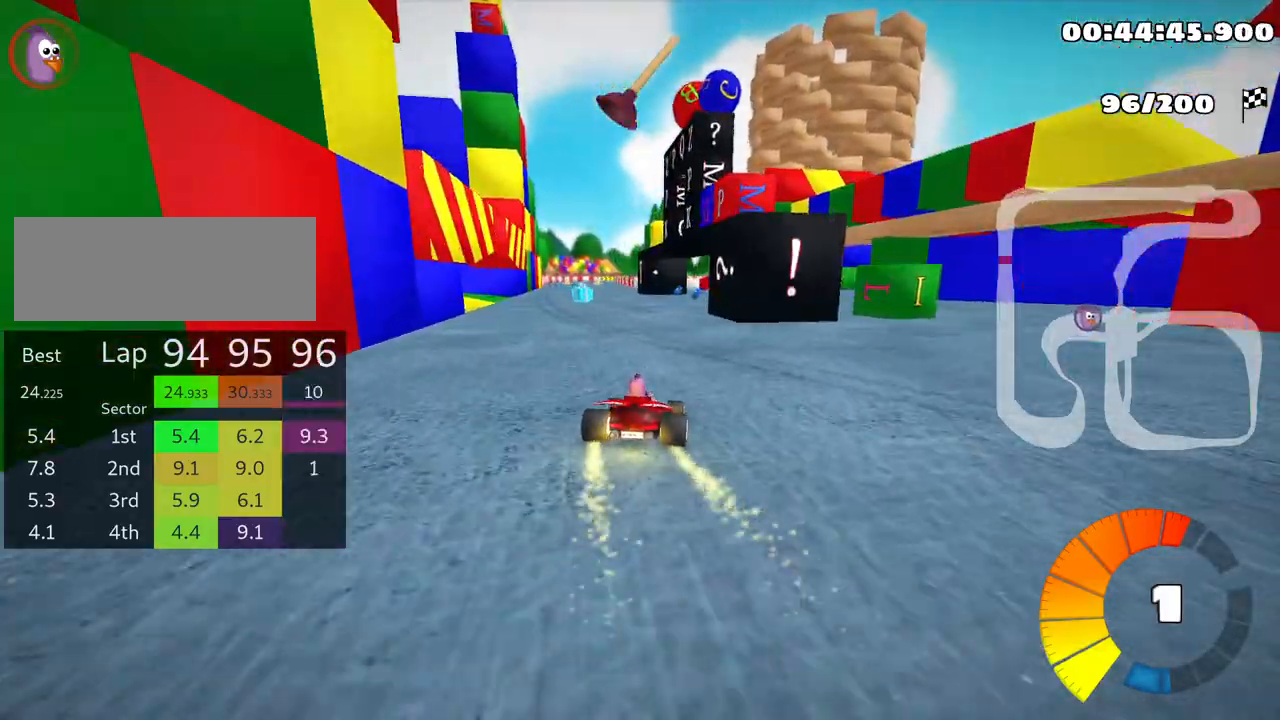
{"keys": ["up"], "events": [[216, "left", "up"]]}
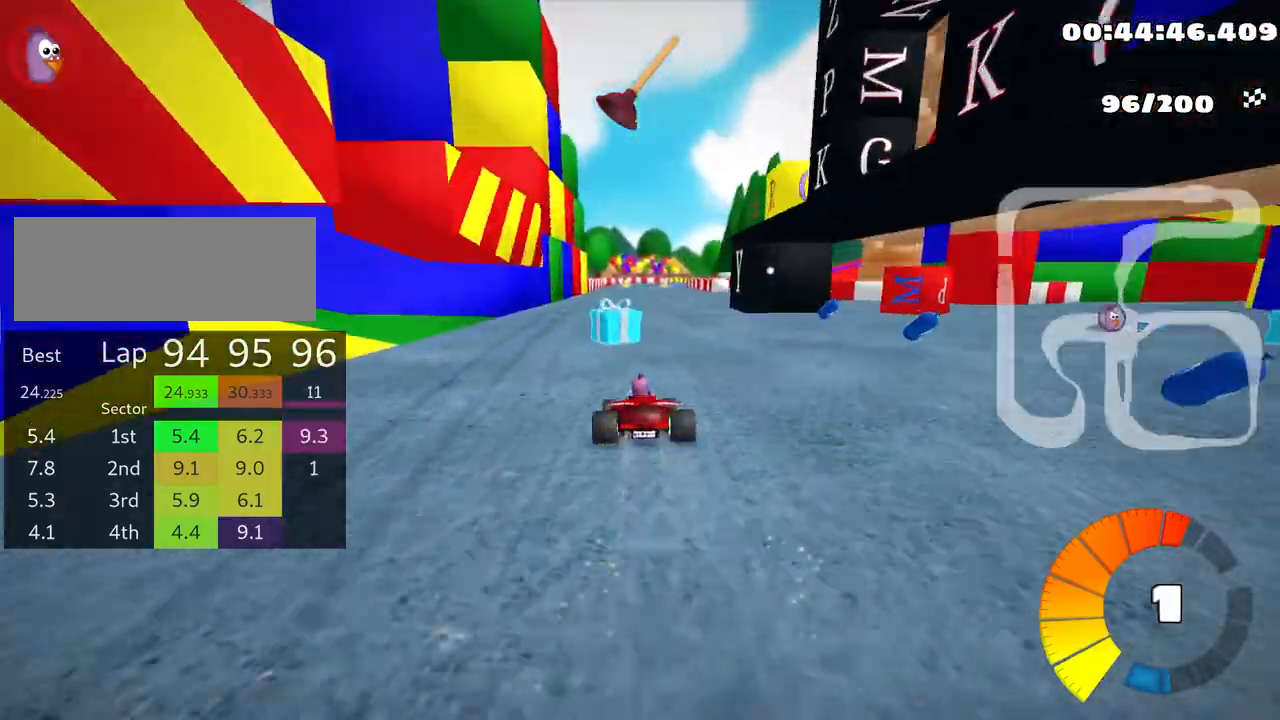
{"keys": ["up"], "events": [[183, "right", "down"], [300, "right", "up"]]}
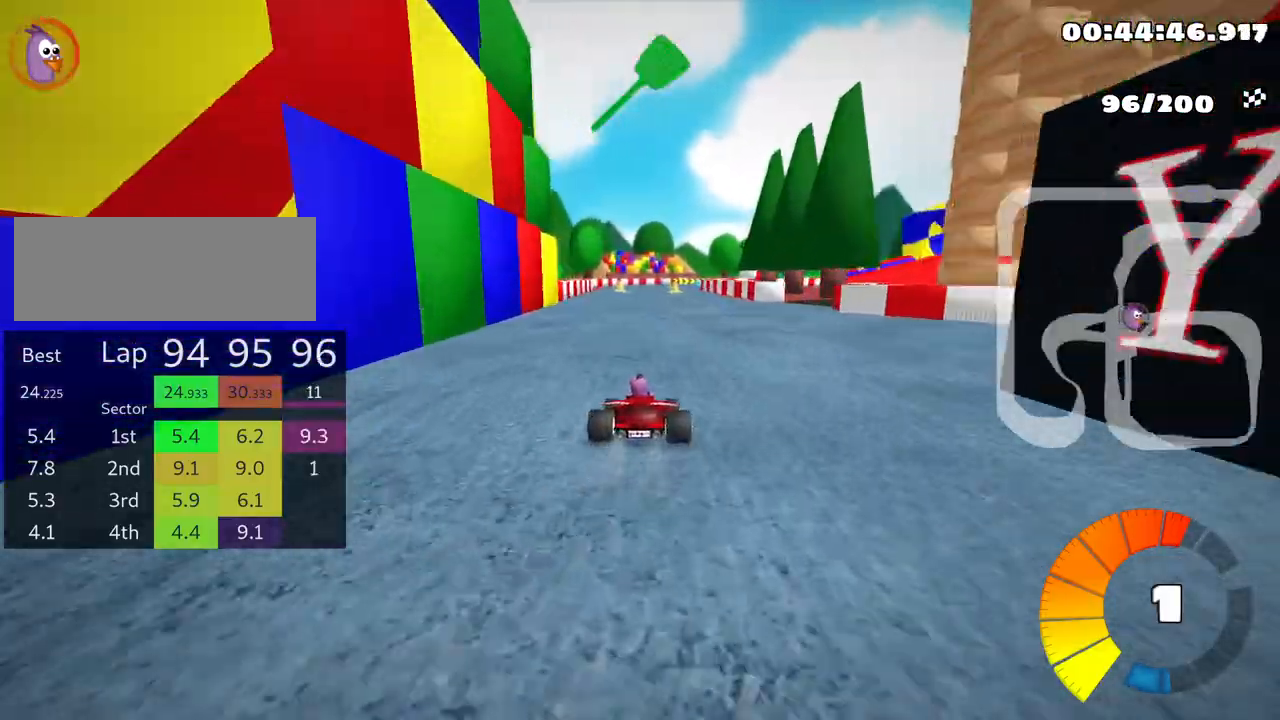
{"keys": ["left", "up"], "events": [[416, "left", "down"]]}
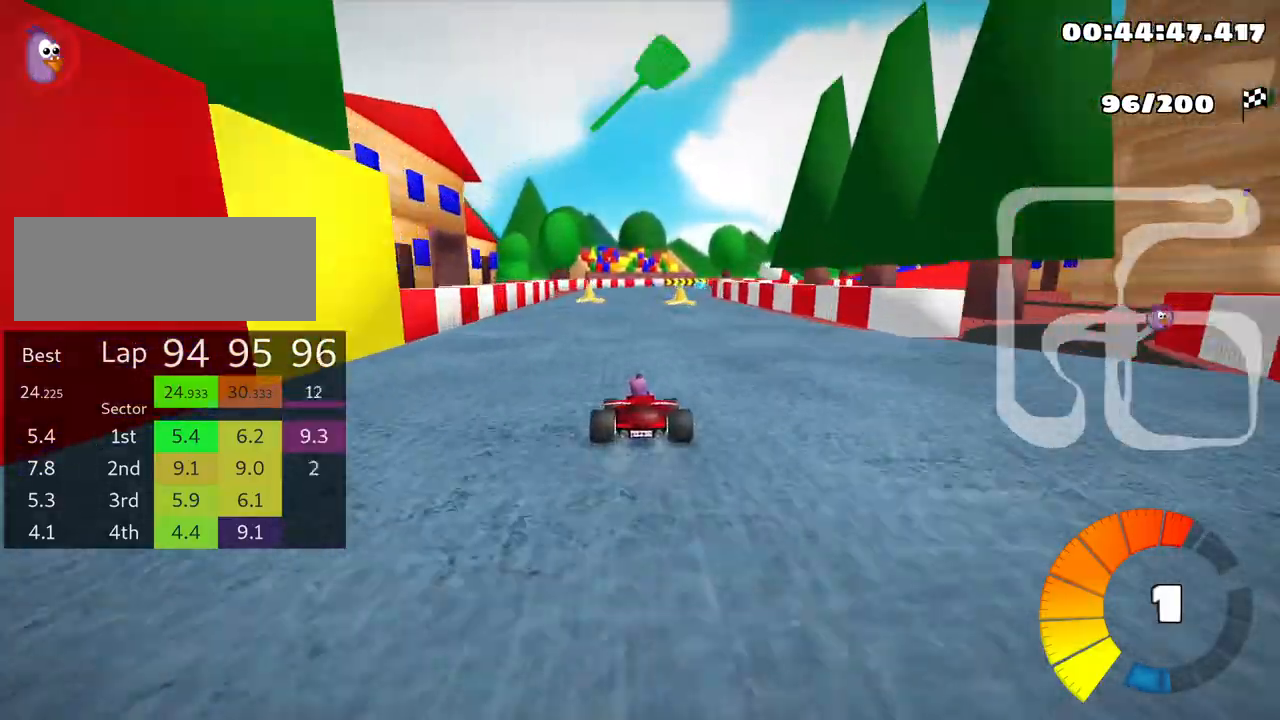
{"keys": ["left", "skid", "up"], "events": [[50, "left", "up"], [233, "skid", "down"], [283, "right", "down"], [366, "right", "up"], [400, "left", "down"]]}
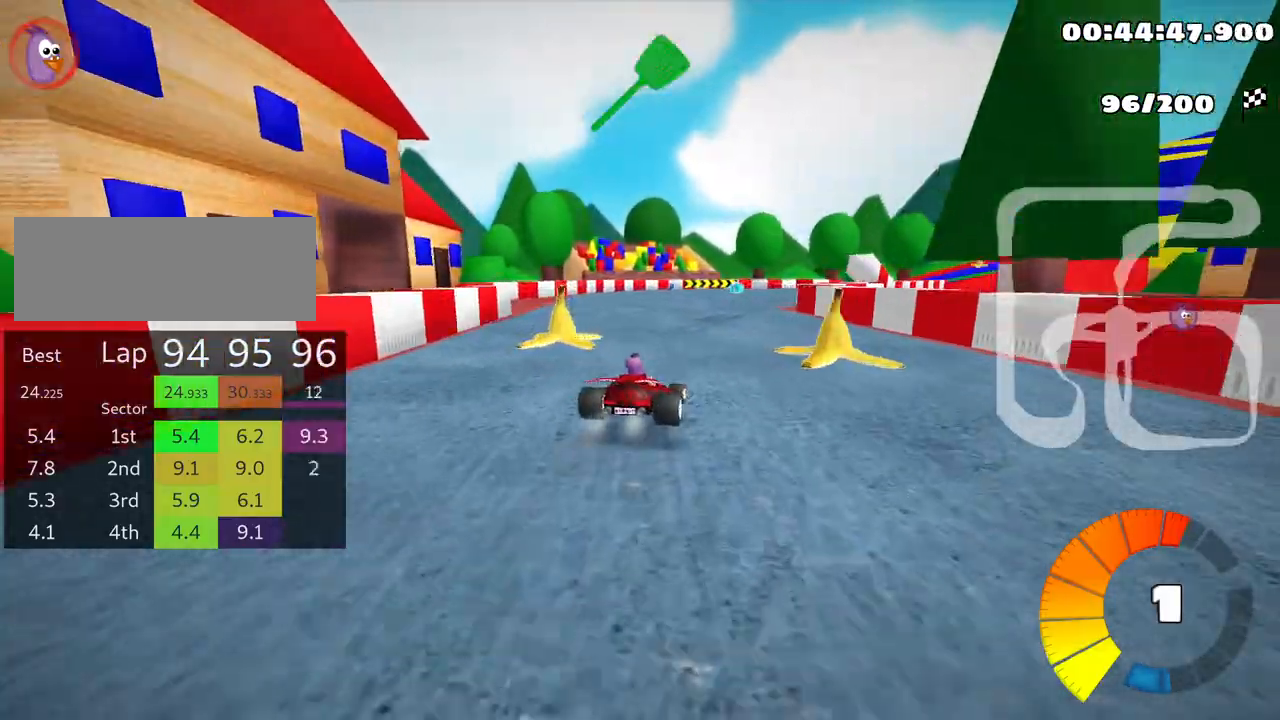
{"keys": ["right", "skid", "up"], "events": [[166, "left", "up"], [316, "right", "down"]]}
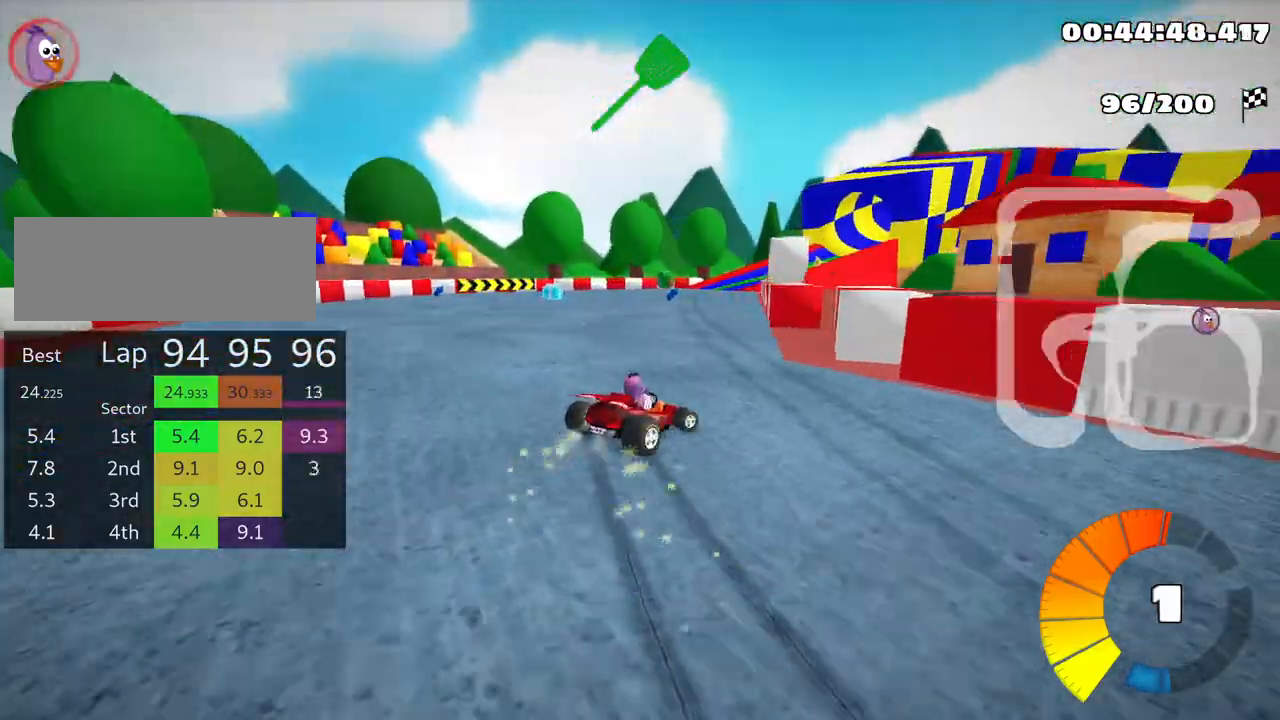
{"keys": ["left", "skid", "up"], "events": [[266, "left", "down"], [300, "right", "up"]]}
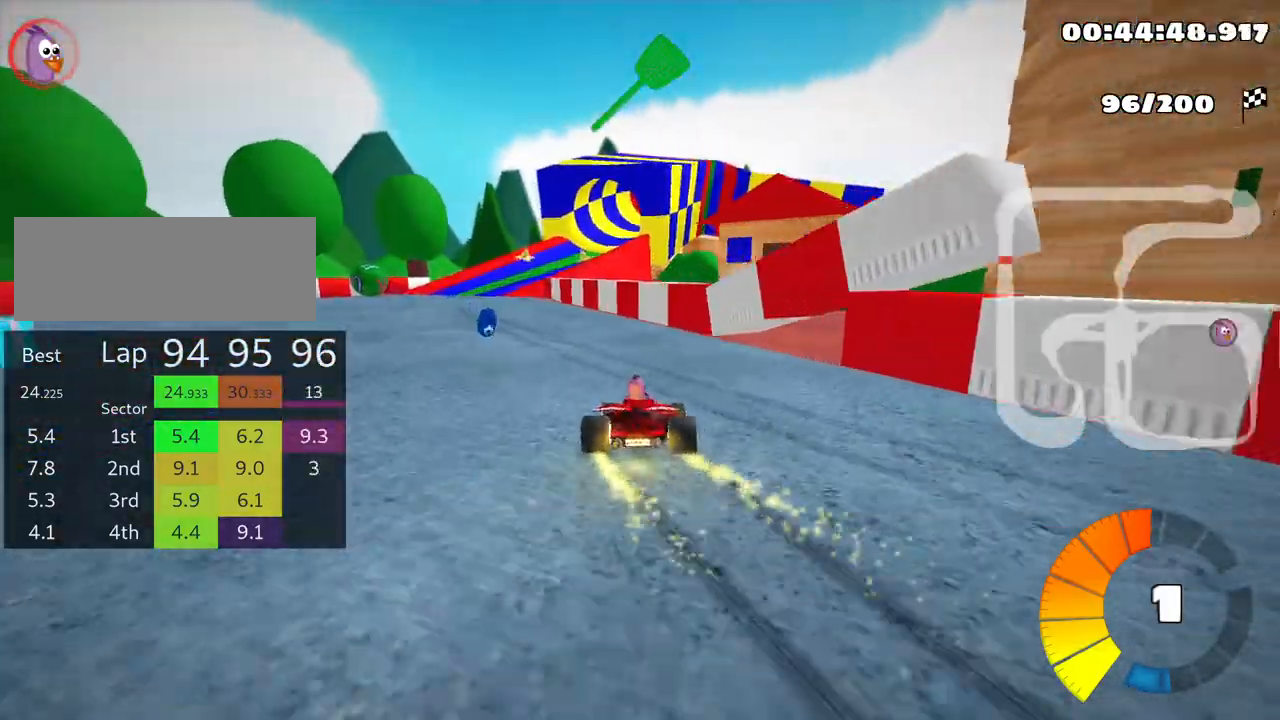
{"keys": ["left", "skid", "up"], "events": []}
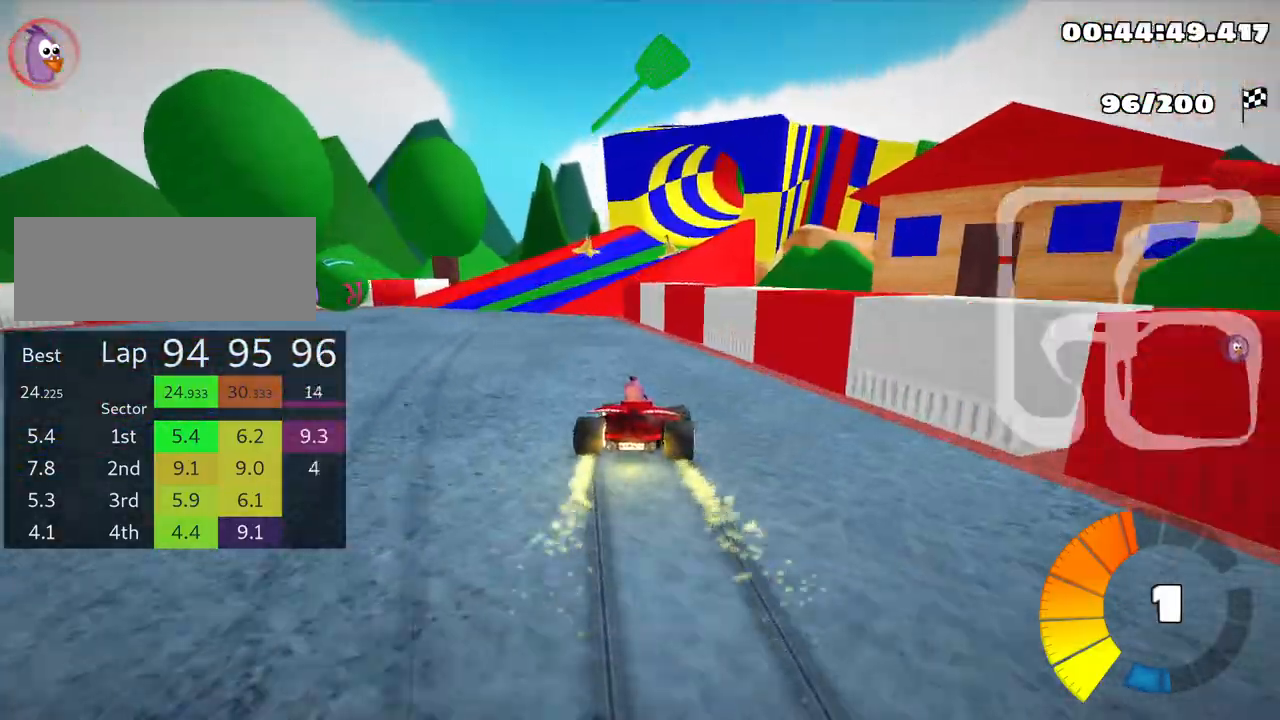
{"keys": ["right", "up"], "events": [[116, "skid", "up"], [216, "left", "up"], [316, "right", "down"]]}
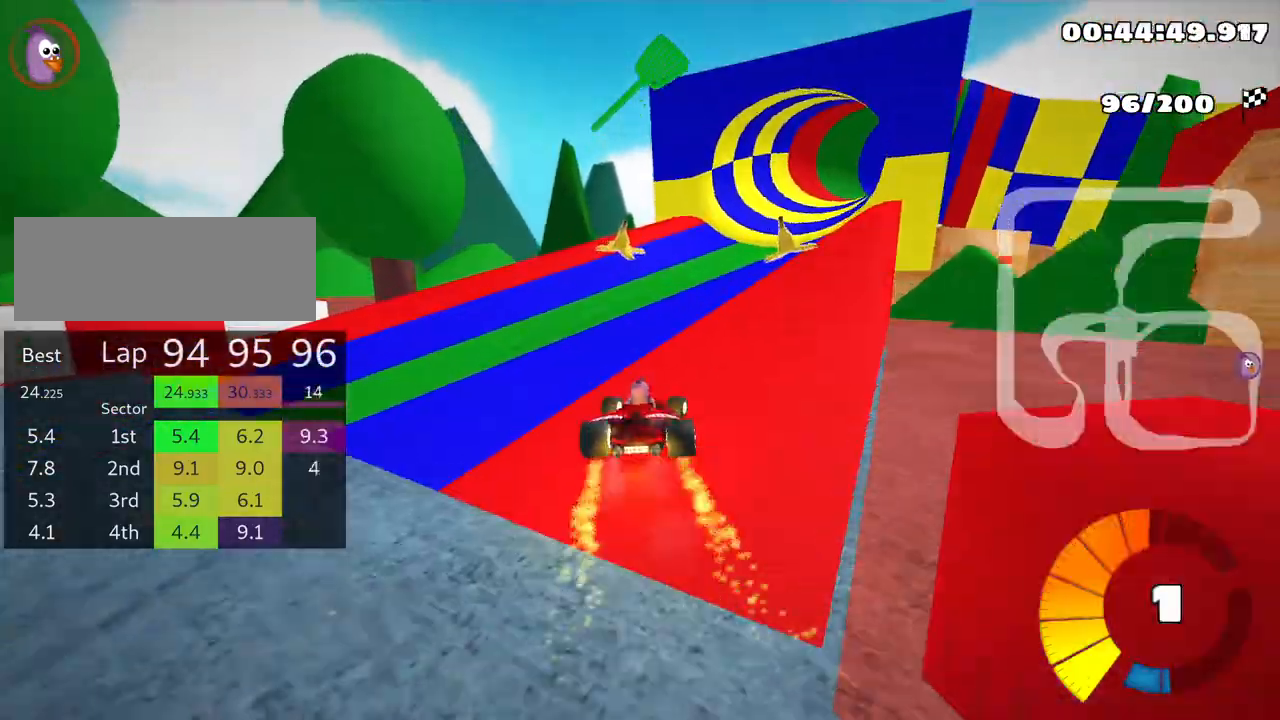
{"keys": ["up"], "events": [[216, "right", "up"]]}
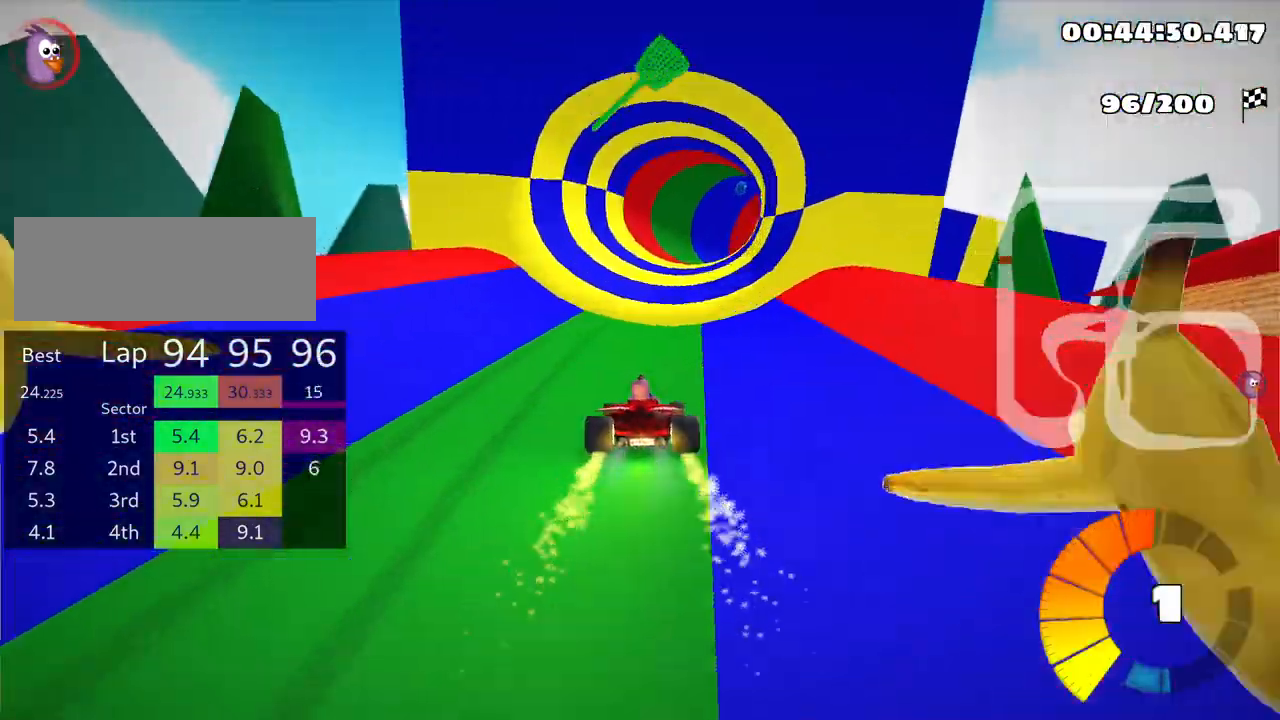
{"keys": ["right", "skid", "up"], "events": [[50, "left", "down"], [200, "left", "up"], [250, "skid", "down"], [283, "right", "down"]]}
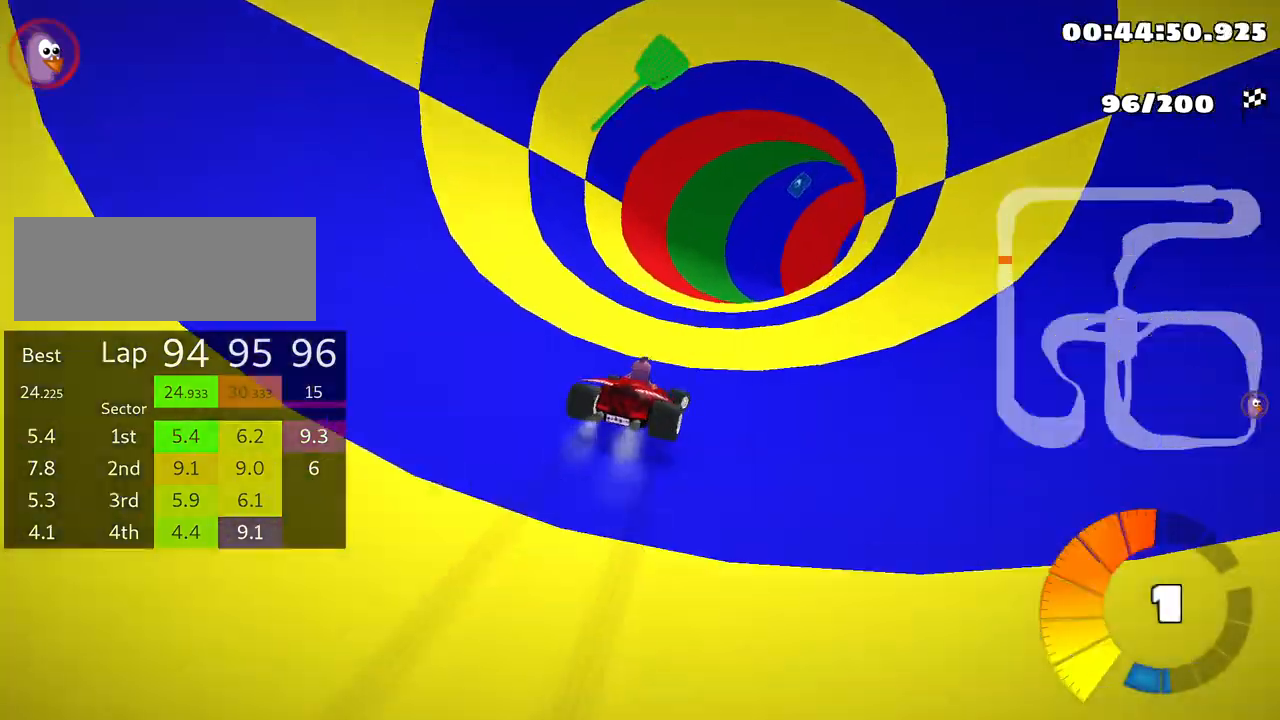
{"keys": ["skid", "up"], "events": [[66, "right", "up"], [166, "left", "down"], [300, "left", "up"]]}
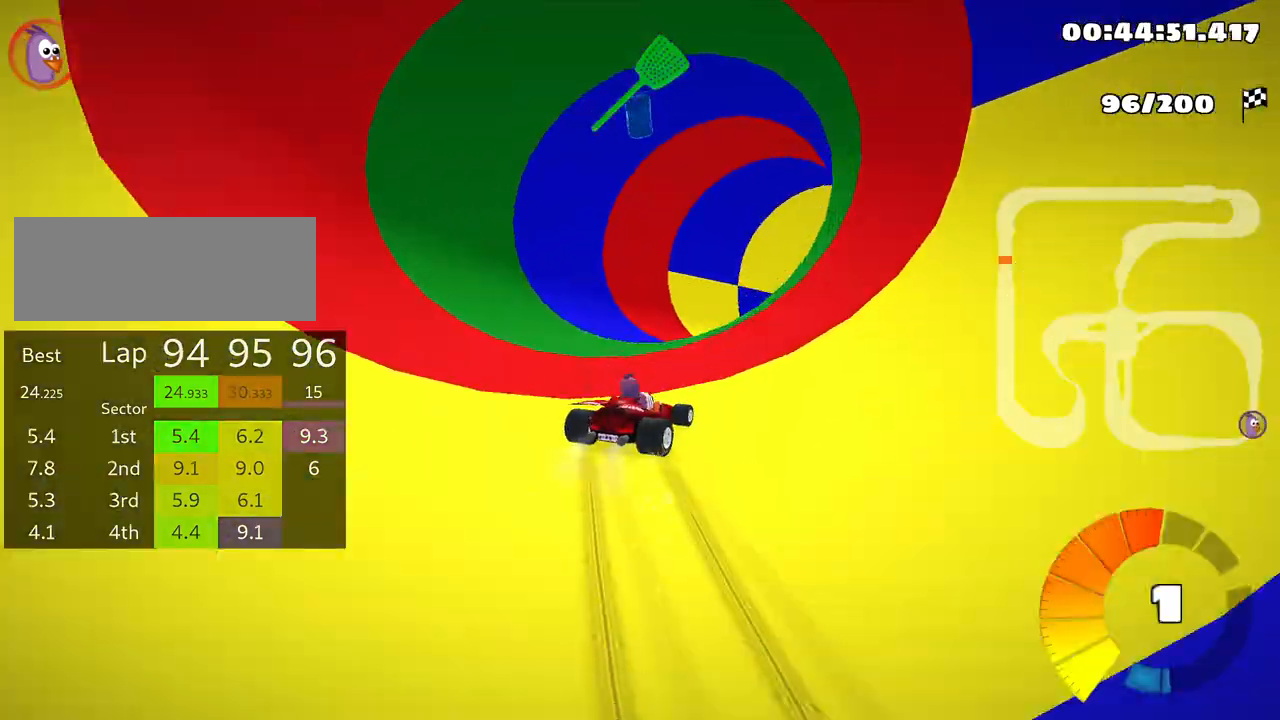
{"keys": ["up"], "events": [[100, "right", "down"], [216, "skid", "up"], [500, "right", "up"]]}
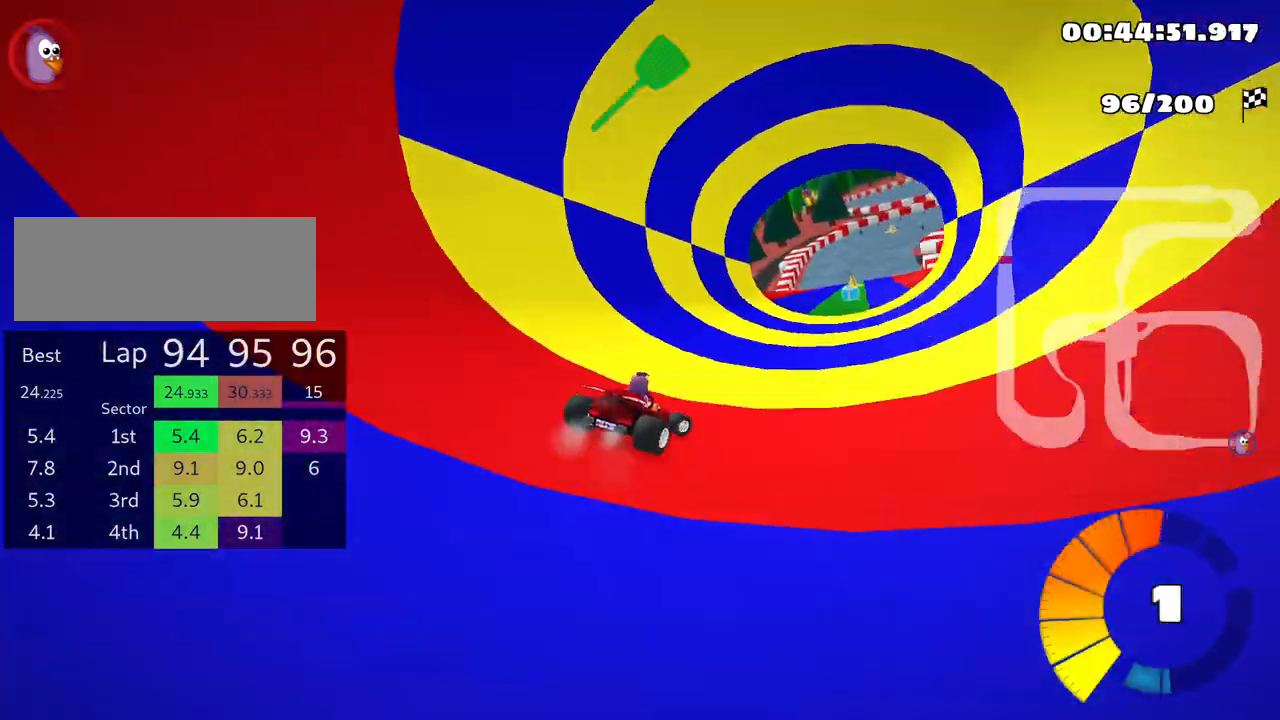
{"keys": ["up"], "events": []}
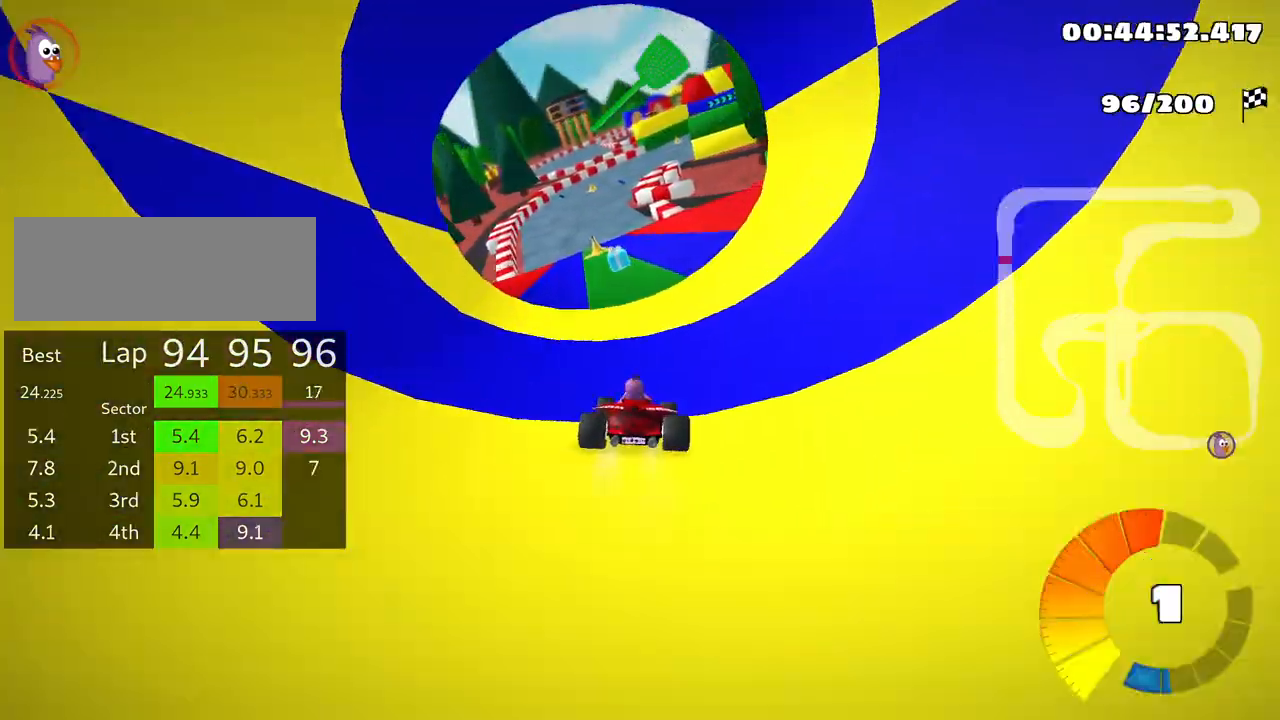
{"keys": ["left", "up"], "events": [[200, "left", "down"]]}
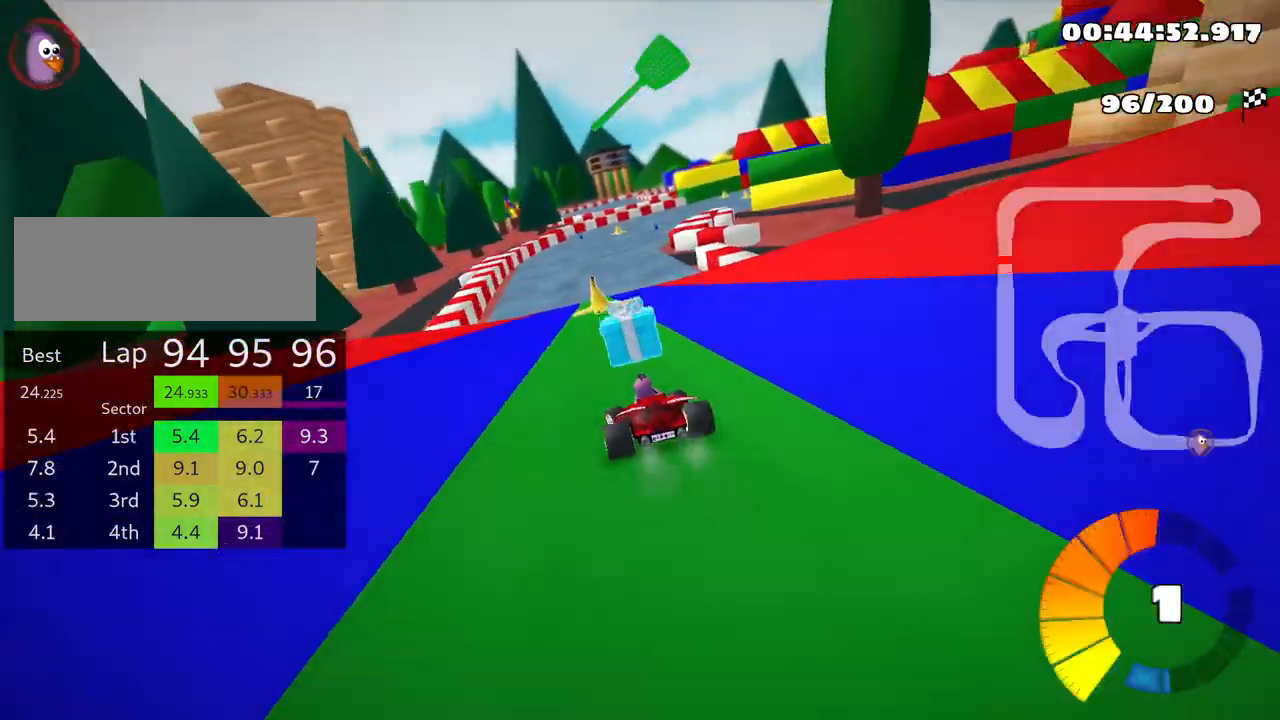
{"keys": ["right", "skid", "up"], "events": [[33, "left", "up"], [183, "skid", "down"], [200, "right", "down"]]}
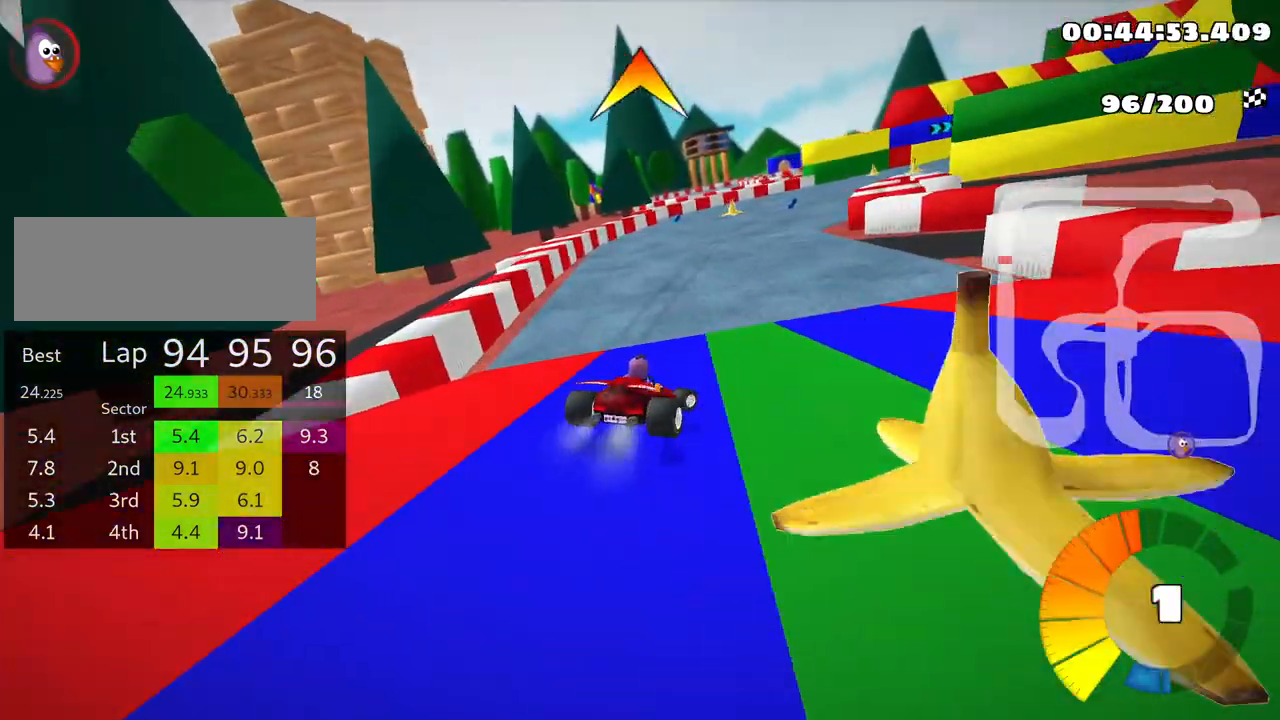
{"keys": ["left", "skid", "up"], "events": [[100, "left", "down"], [150, "right", "up"]]}
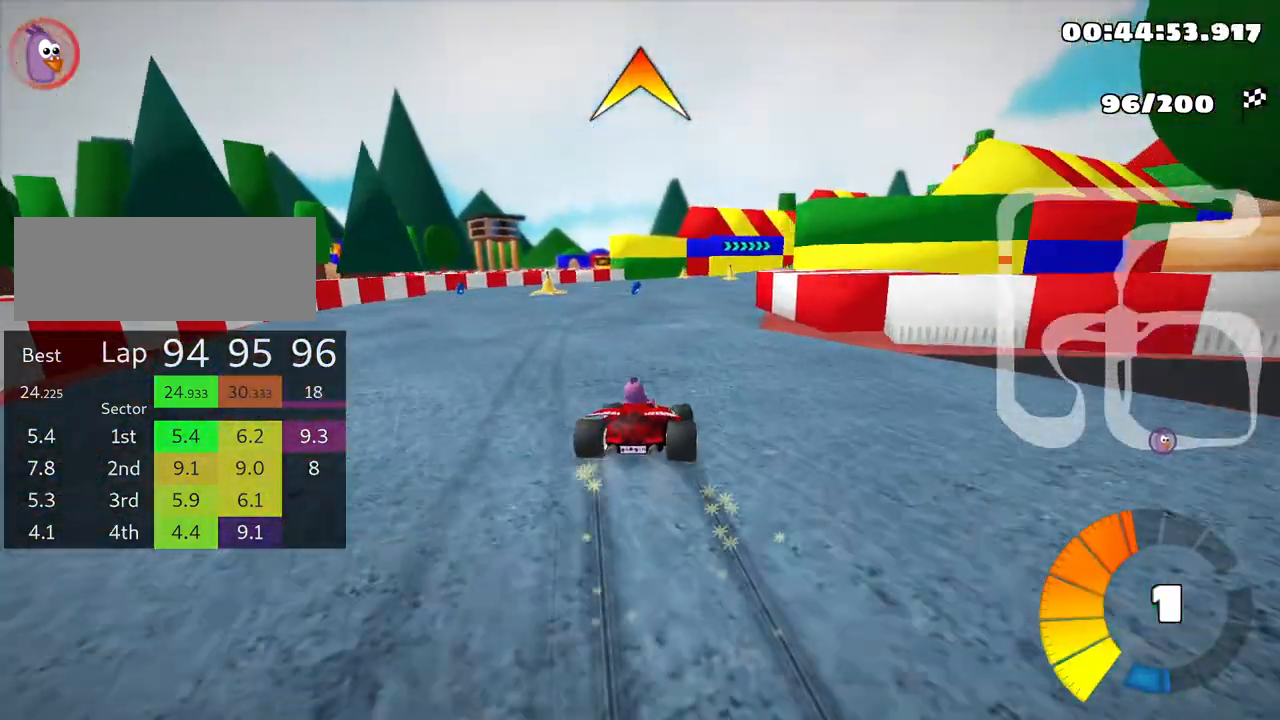
{"keys": ["right", "skid", "up"], "events": [[366, "left", "up"], [400, "right", "down"]]}
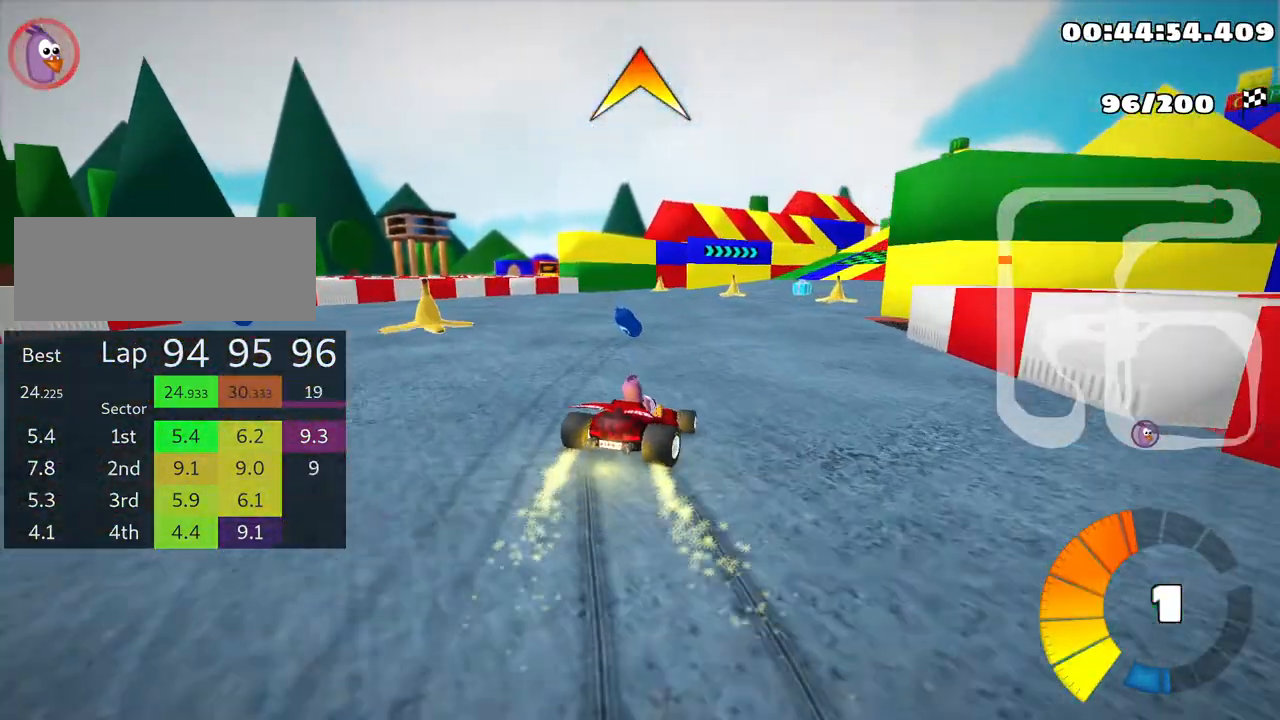
{"keys": ["right", "up"], "events": [[16, "skid", "up"], [116, "right", "up"], [350, "right", "down"]]}
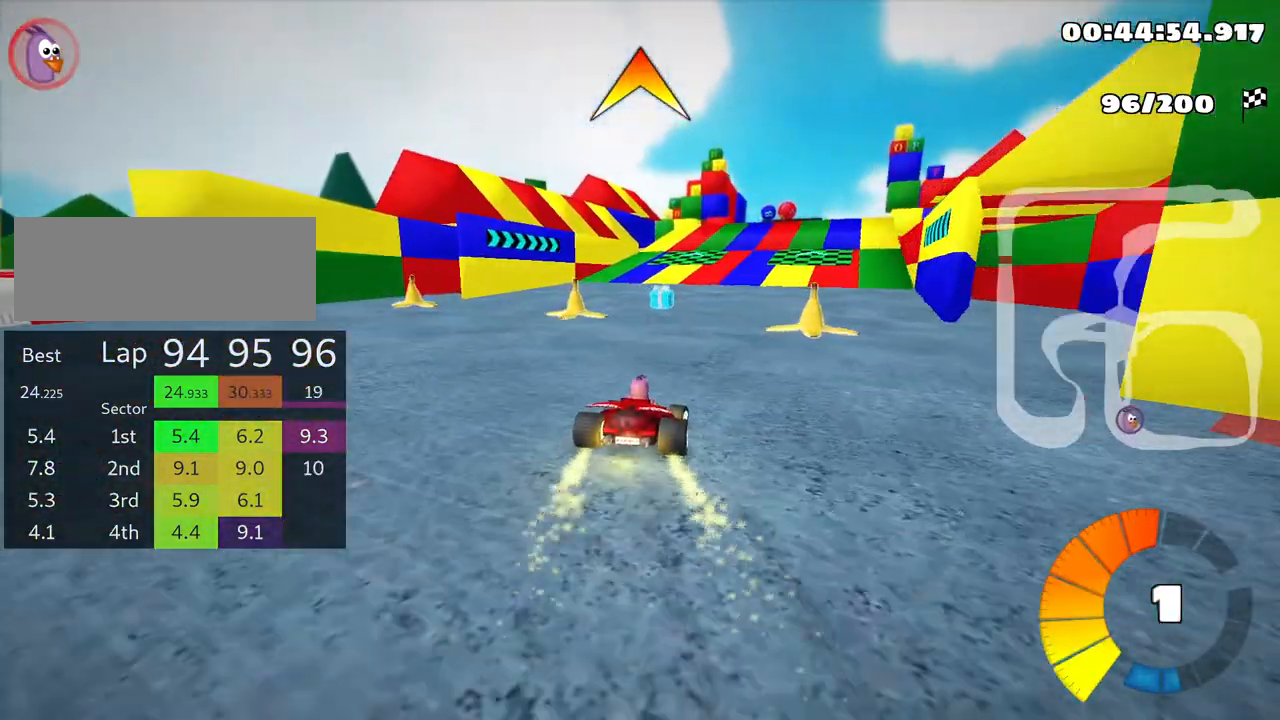
{"keys": ["left", "up"], "events": [[133, "right", "up"], [500, "left", "down"]]}
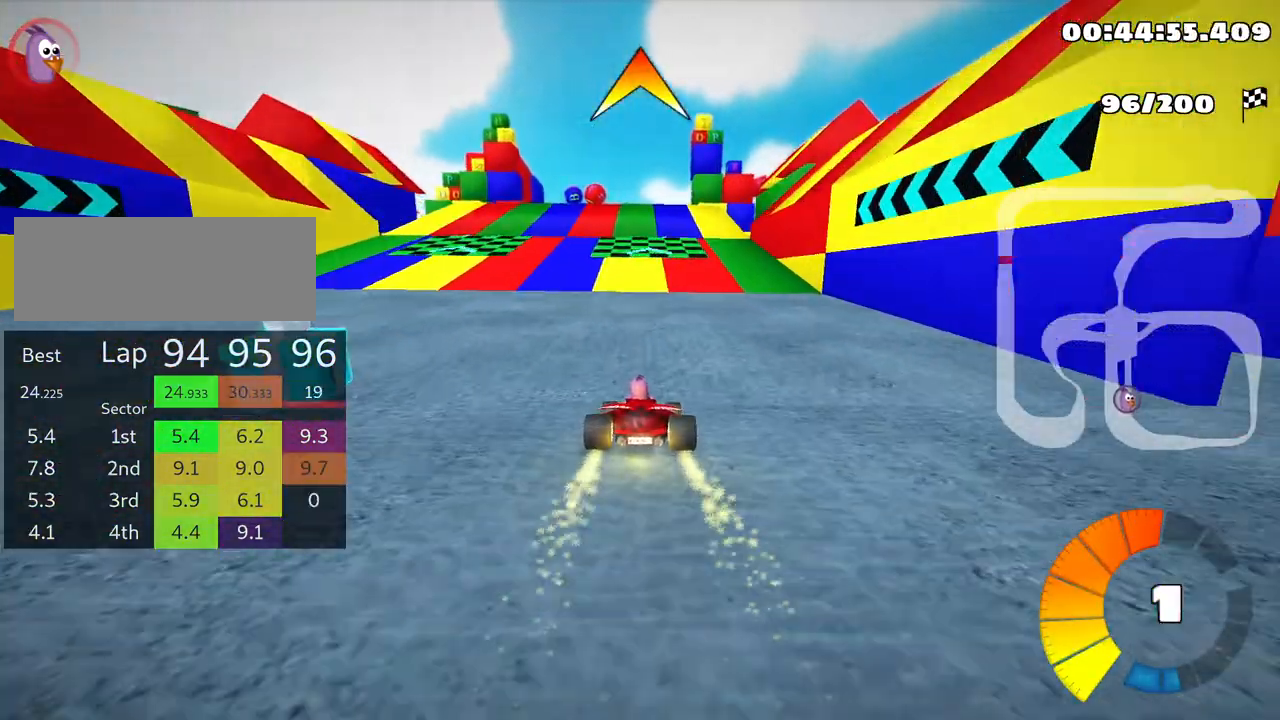
{"keys": ["right", "skid", "up"], "events": [[216, "left", "up"], [383, "skid", "down"], [400, "right", "down"]]}
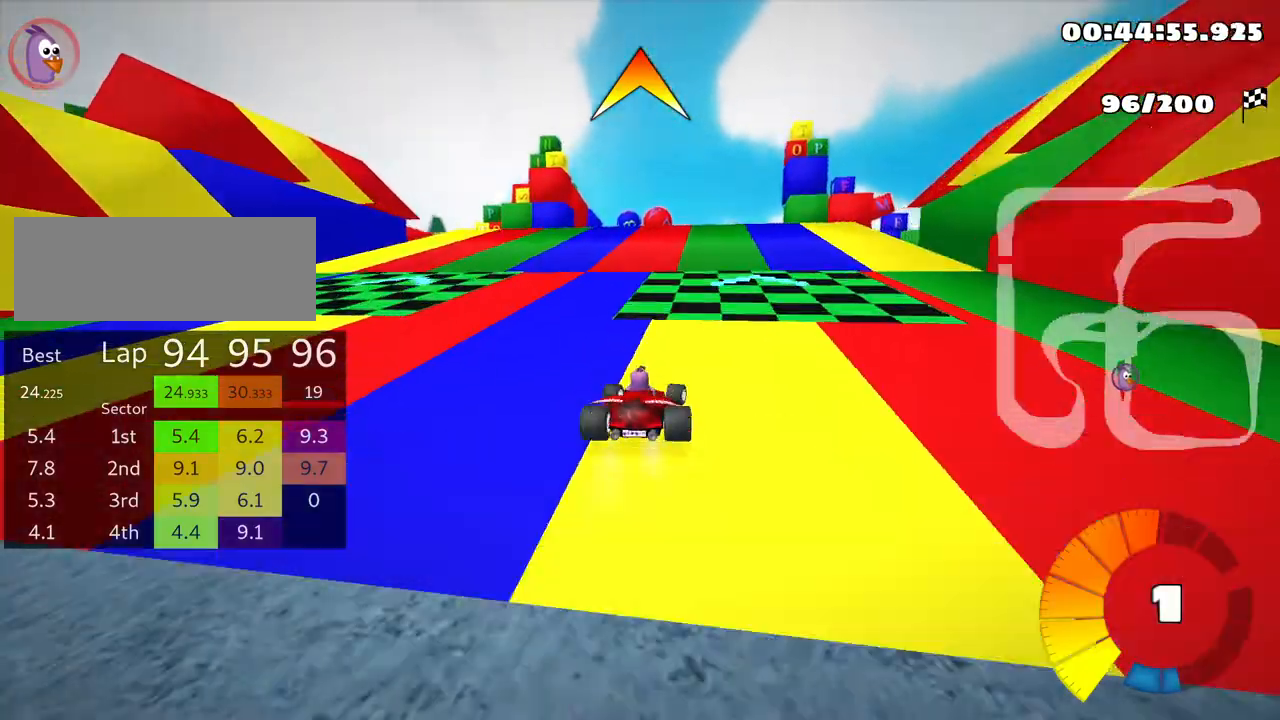
{"keys": ["skid", "up"], "events": [[16, "right", "up"], [116, "left", "down"], [250, "left", "up"]]}
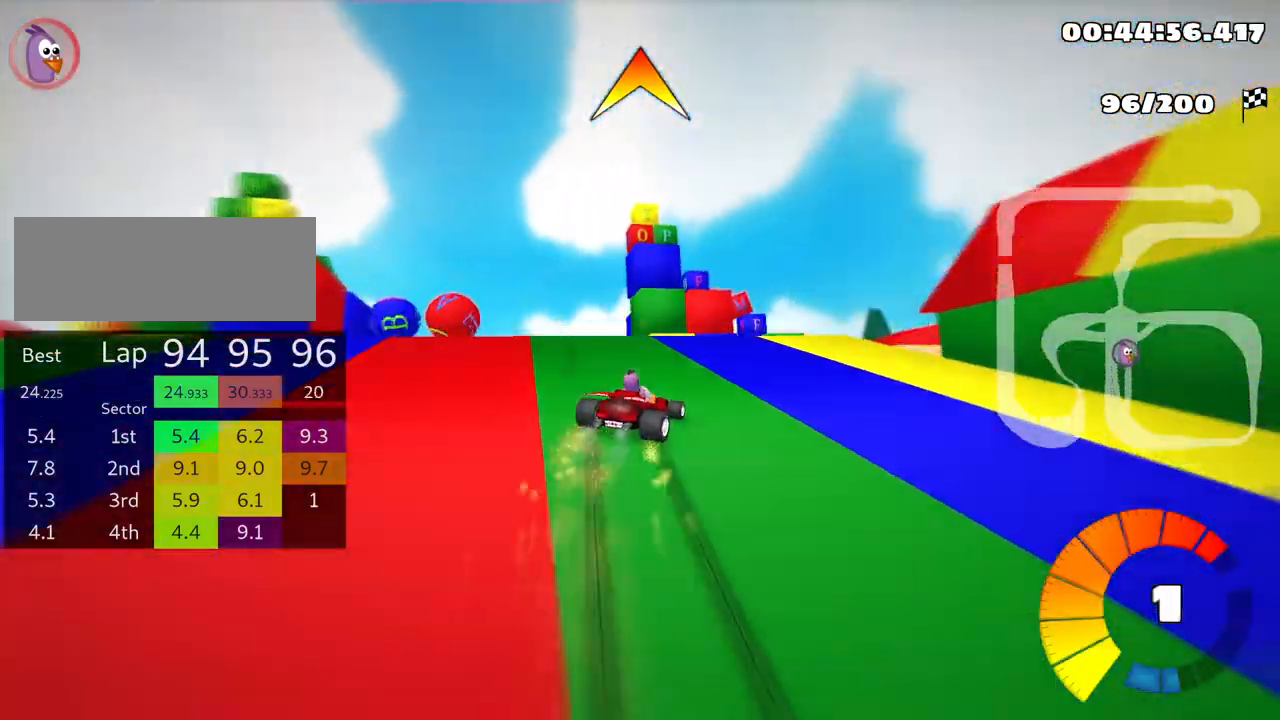
{"keys": ["right", "skid", "up"], "events": [[183, "right", "down"]]}
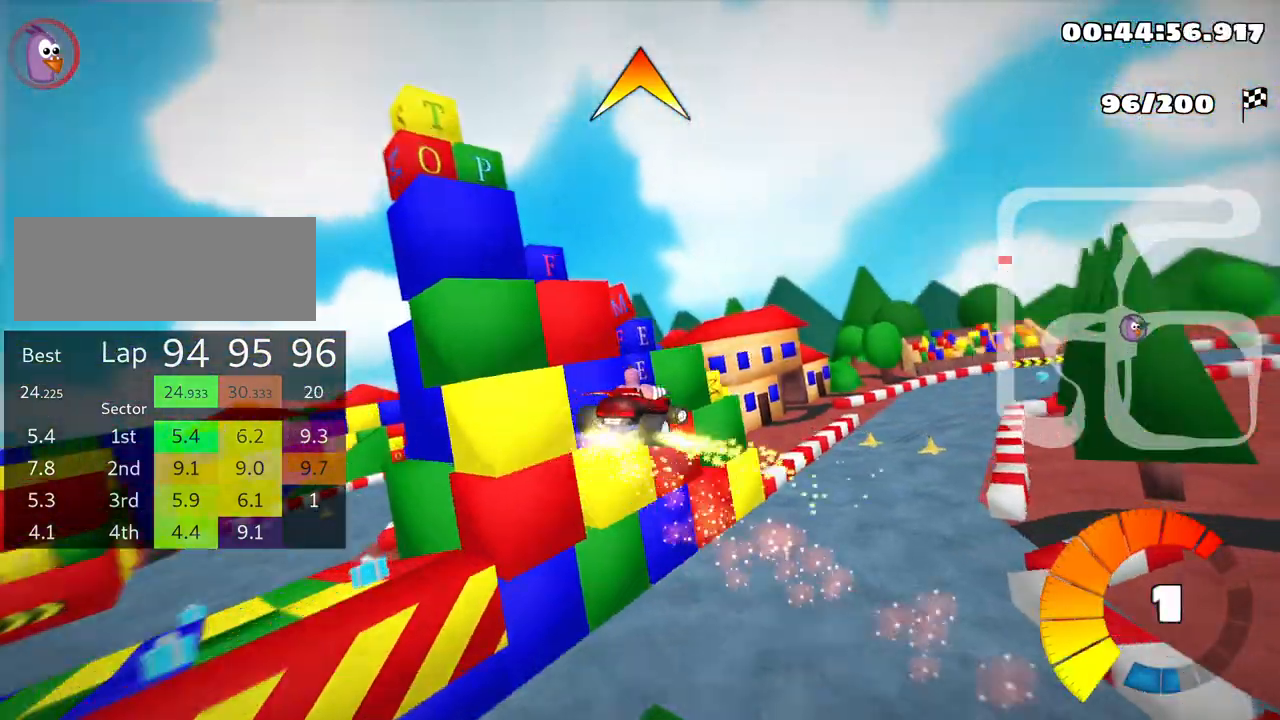
{"keys": ["left", "skid", "up"], "events": [[66, "left", "down"], [116, "right", "up"]]}
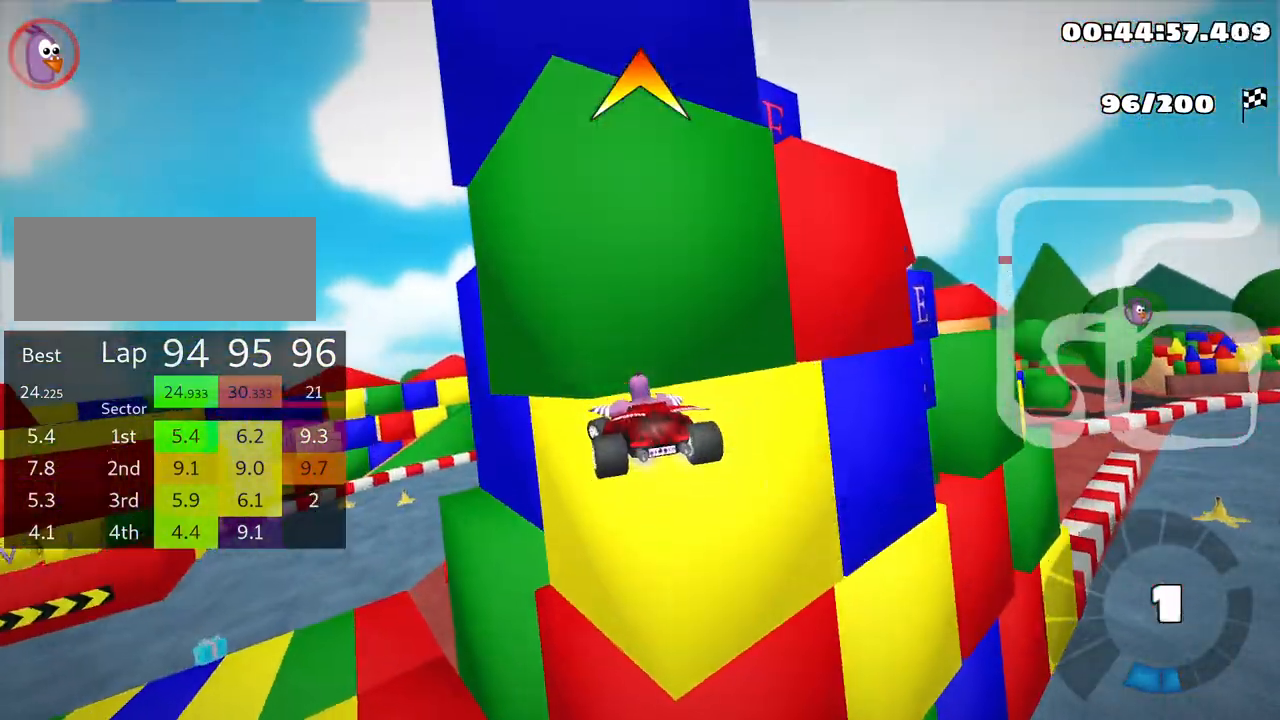
{"keys": [], "events": [[300, "left", "up"], [333, "up", "up"], [350, "skid", "up"]]}
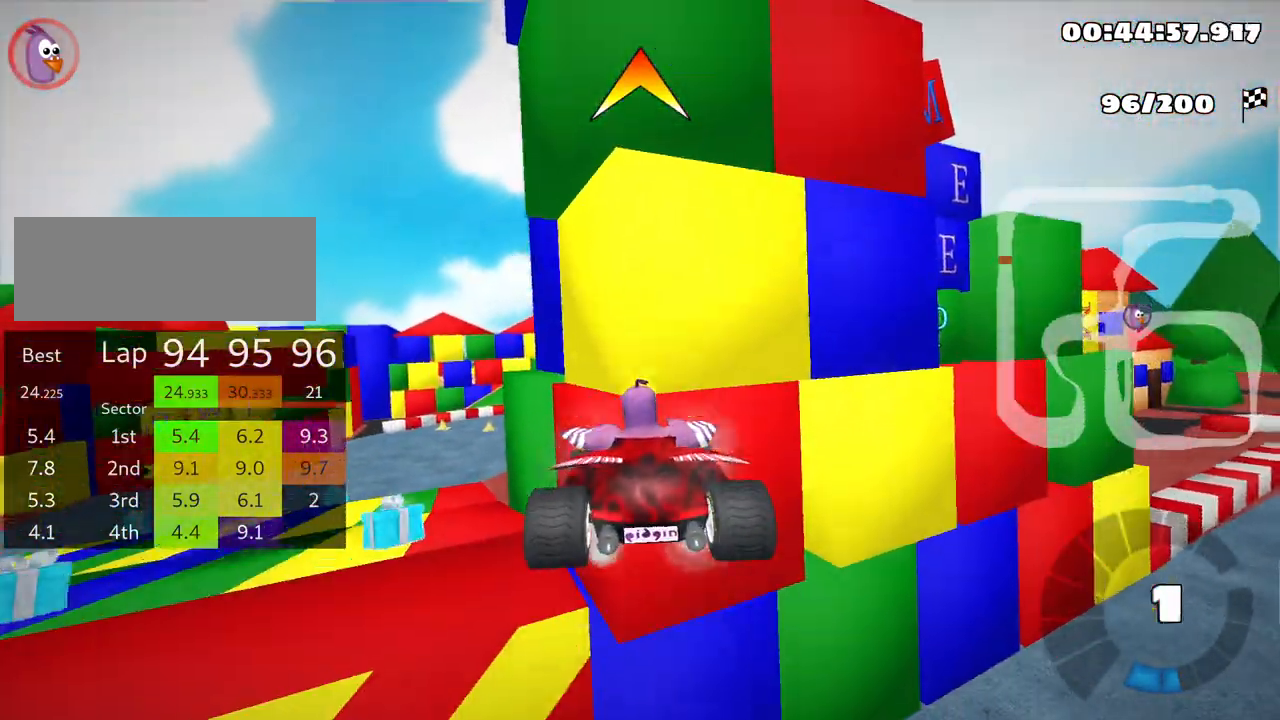
{"keys": [], "events": []}
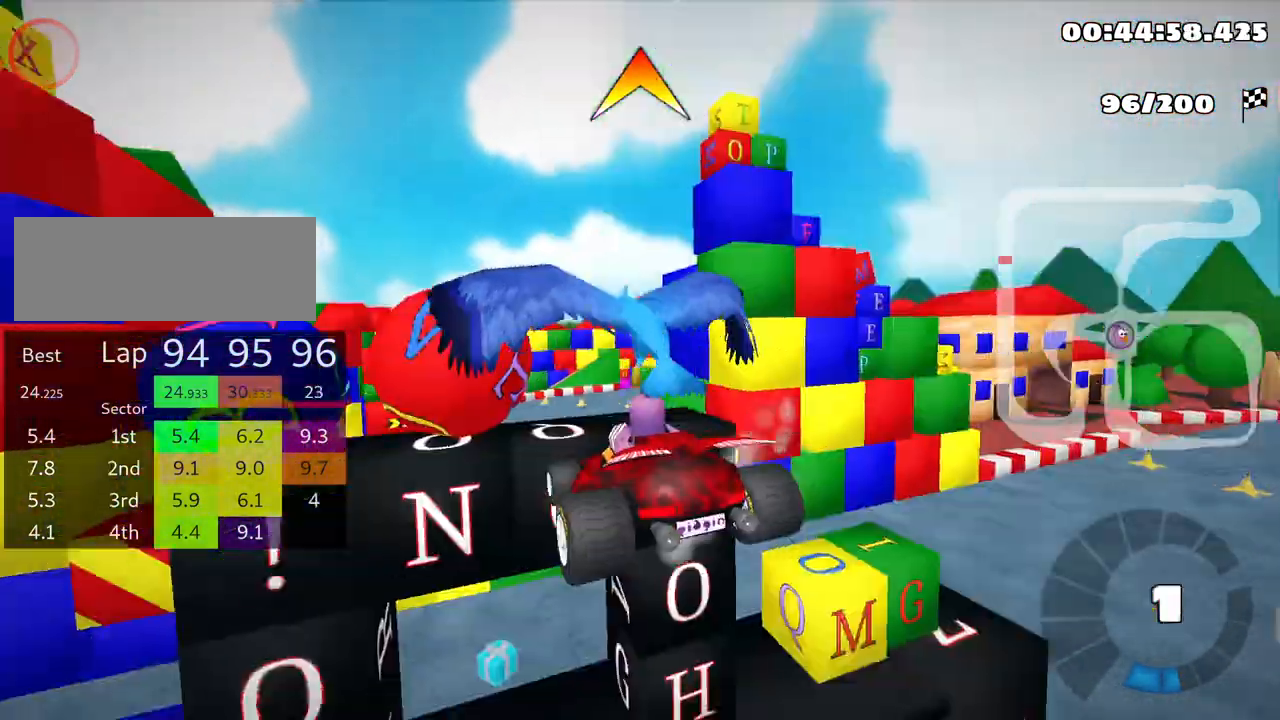
{"keys": [], "events": []}
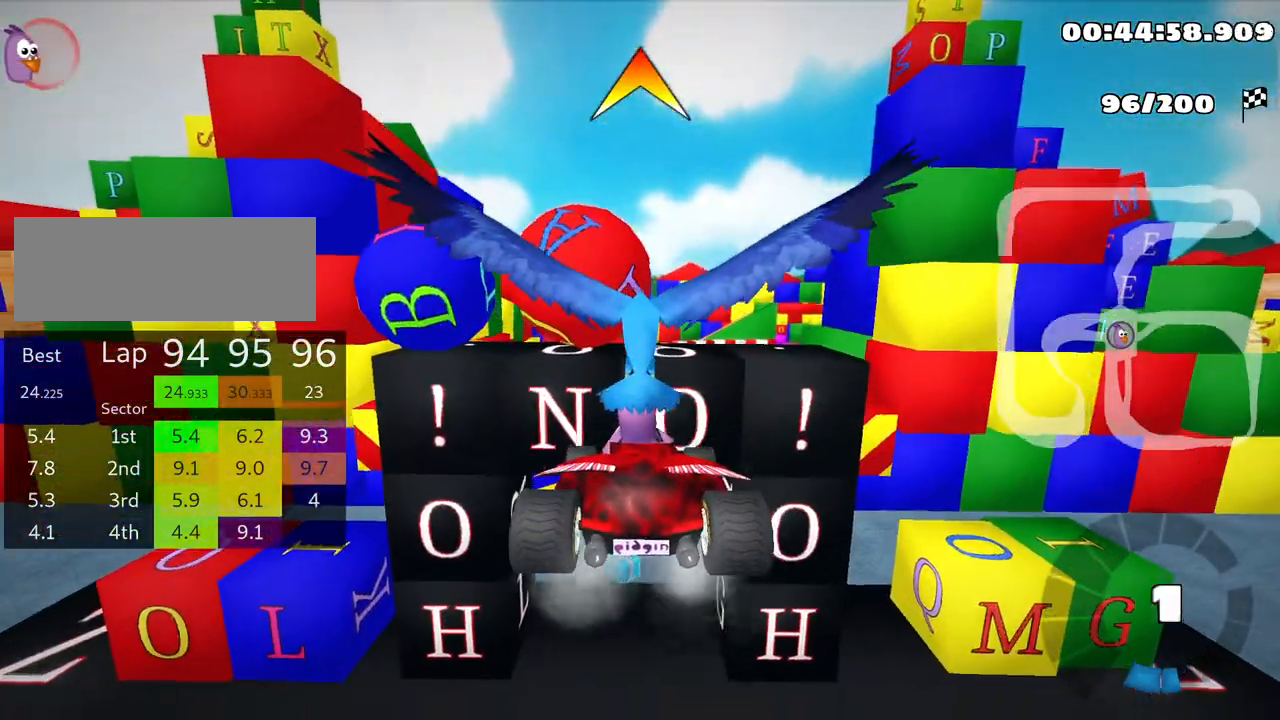
{"keys": [], "events": []}